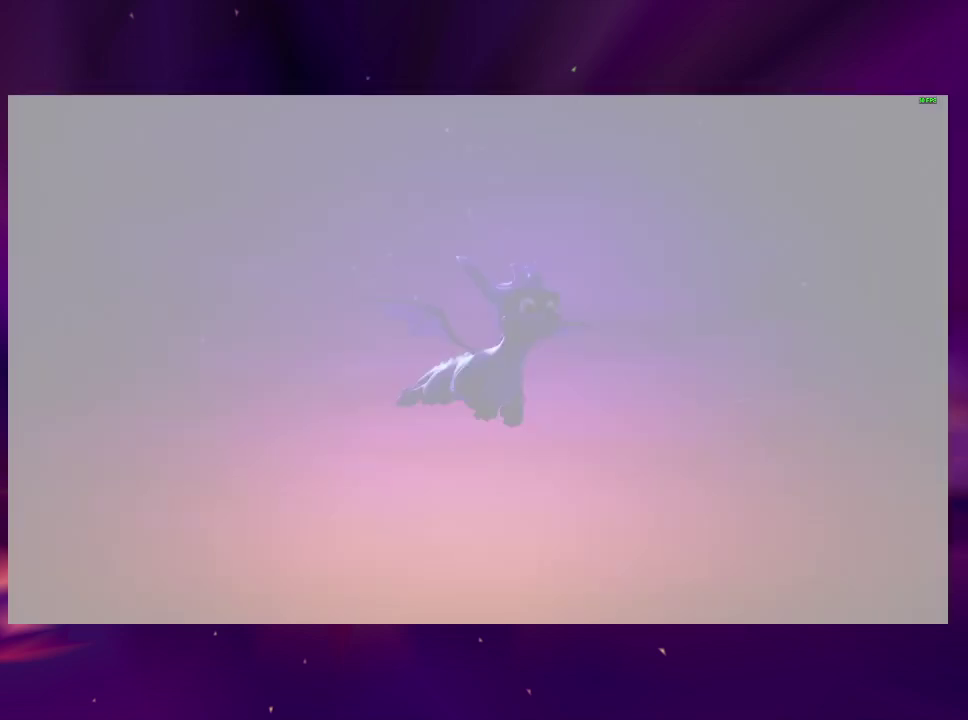
Gameplay with a controller (PlayStation layout); each line is a JSON object with the inputs held at the frame after it. "events" lists button and stick changes between this image and that frame as [ms after this image, input, new state], when the widget could be followed in between. This overlay highlights the sticks when they move; stick clicks (L3 R3) are not distinguishable. Not read: L3 R3 SQUARE left_stick.
{"buttons": [], "right_stick": "right", "events": [[400, "right_stick", "right"]]}
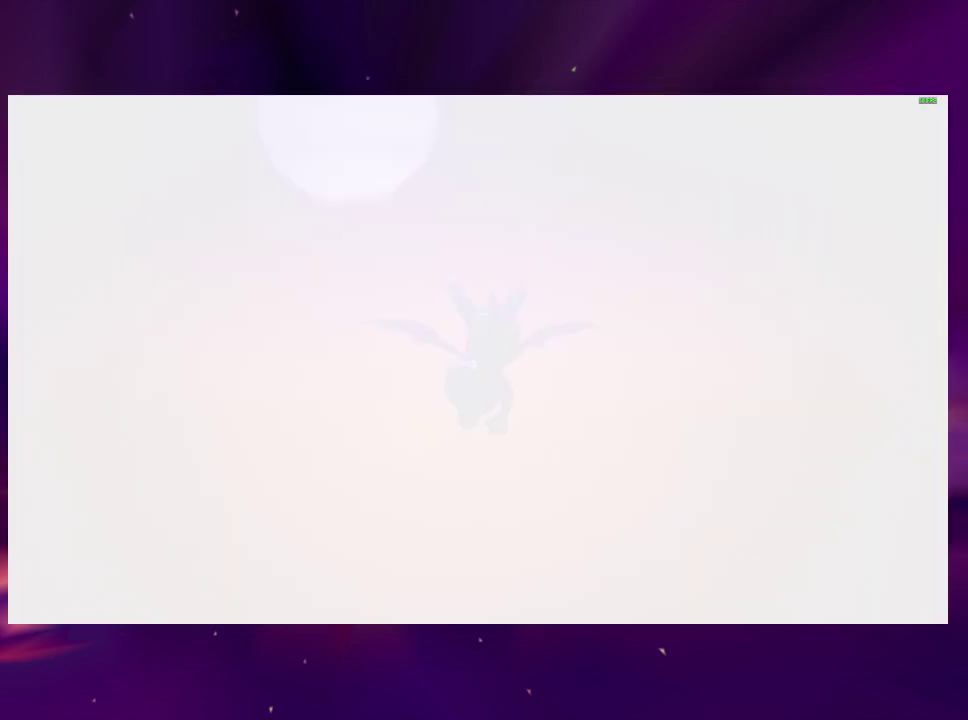
{"buttons": ["DPAD_RIGHT"], "right_stick": "right", "events": [[167, "DPAD_RIGHT", "down"], [167, "right_stick", "center"], [367, "DPAD_RIGHT", "up"], [367, "right_stick", "right"], [467, "DPAD_RIGHT", "down"]]}
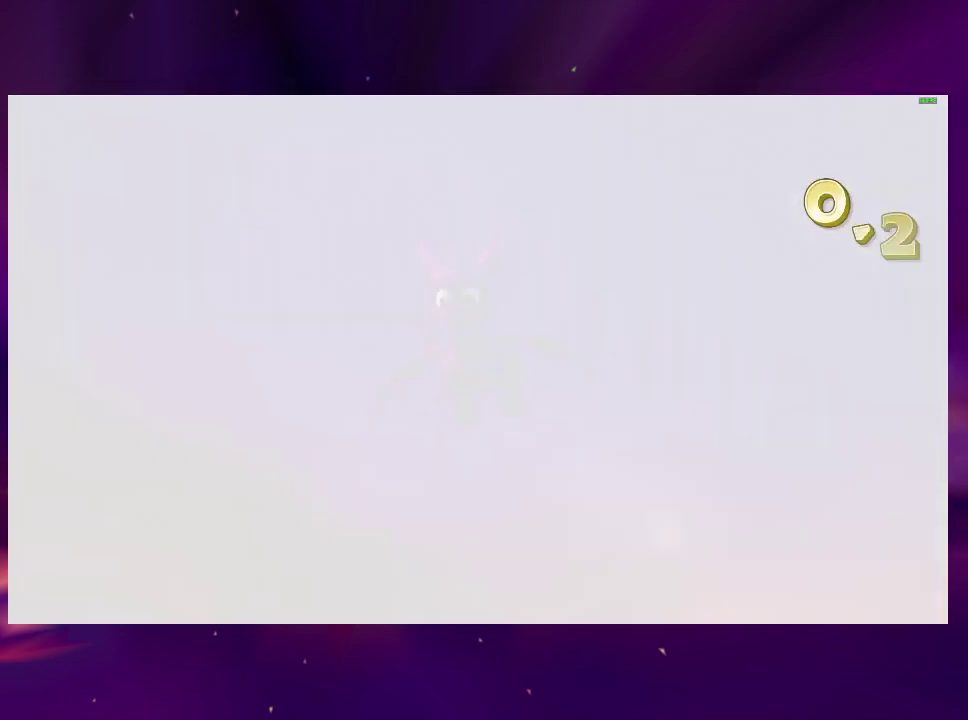
{"buttons": ["DPAD_RIGHT"], "right_stick": "right", "events": [[367, "DPAD_RIGHT", "up"], [467, "DPAD_RIGHT", "down"]]}
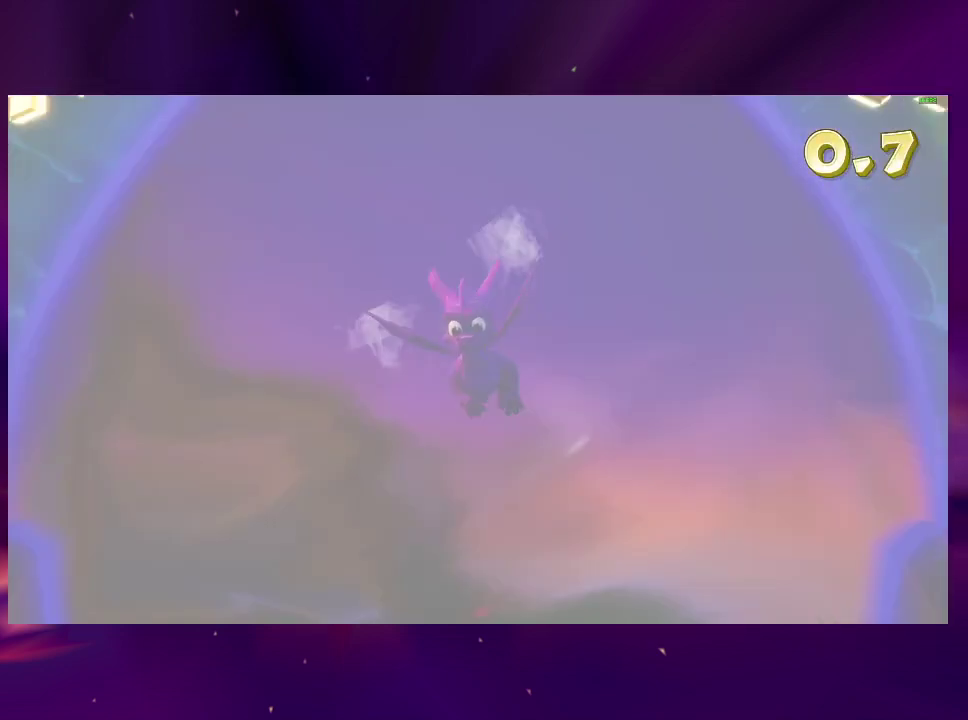
{"buttons": ["DPAD_RIGHT"], "right_stick": "right", "events": []}
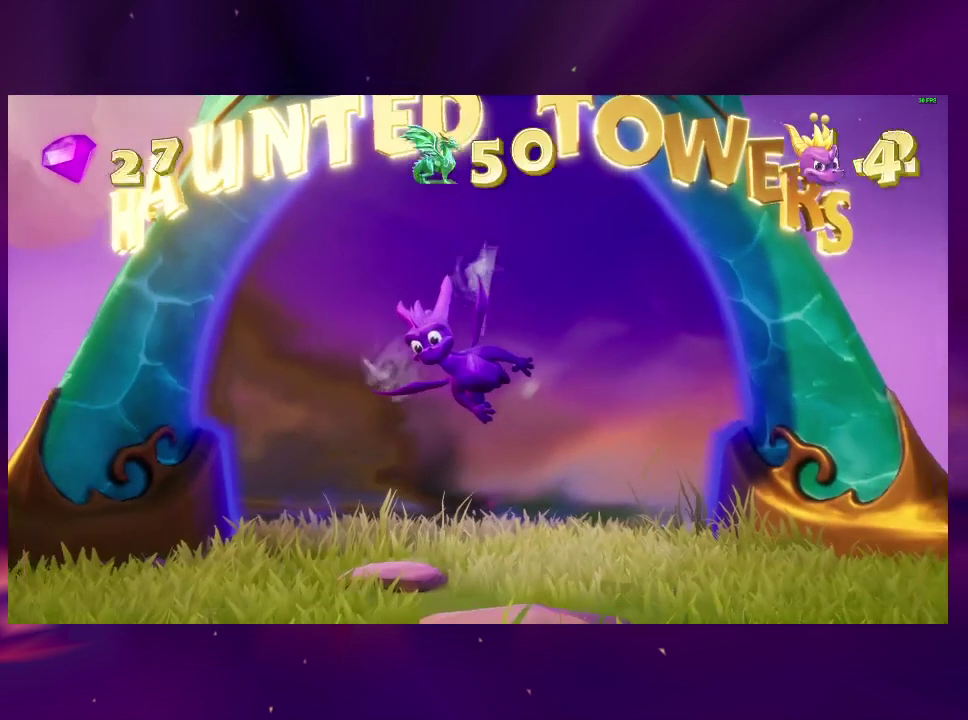
{"buttons": ["DPAD_RIGHT"], "right_stick": "right", "events": []}
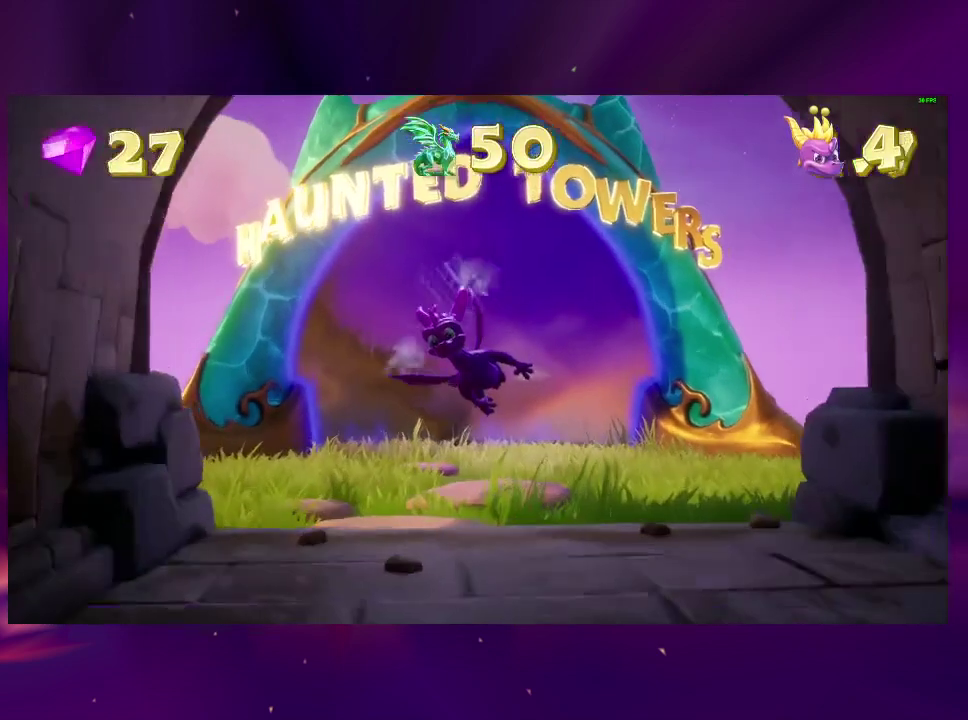
{"buttons": ["DPAD_UP", "DPAD_RIGHT"], "right_stick": "right", "events": [[233, "DPAD_UP", "down"]]}
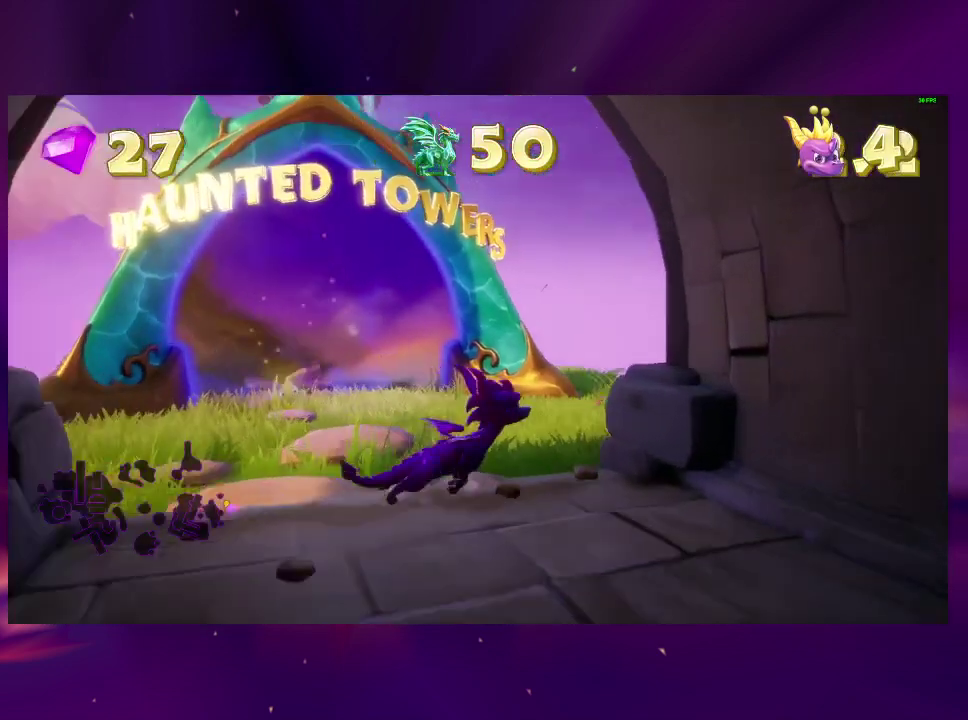
{"buttons": [], "right_stick": "center", "events": [[100, "DPAD_RIGHT", "up"], [133, "right_stick", "center"], [167, "DPAD_UP", "up"], [233, "START", "down"], [300, "TRIANGLE", "down"], [400, "START", "up"], [400, "TRIANGLE", "up"]]}
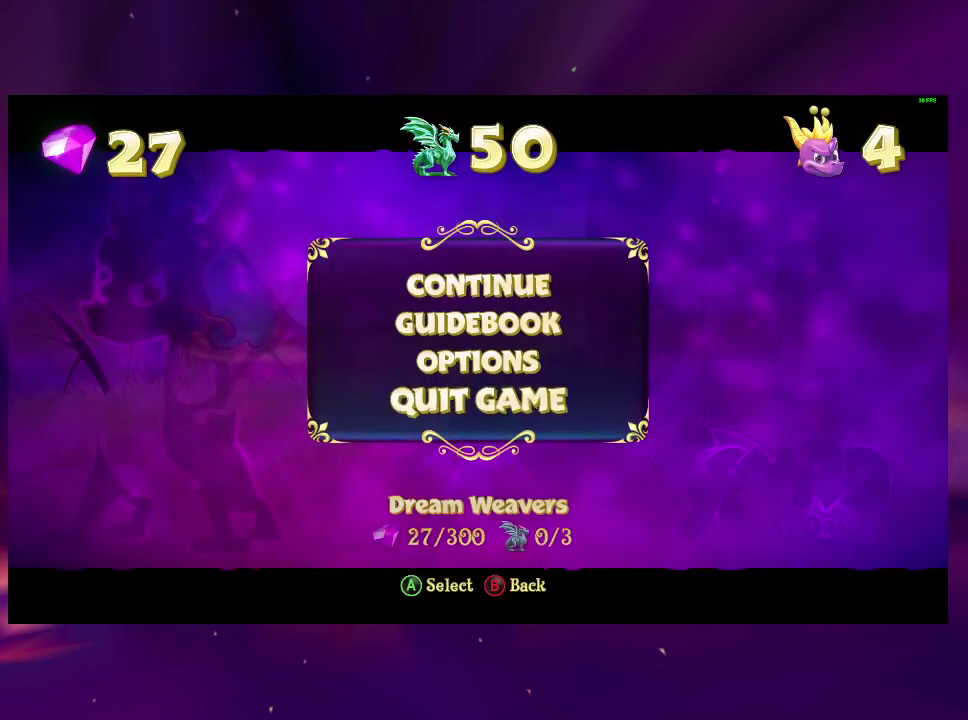
{"buttons": ["CROSS", "DPAD_UP"], "right_stick": "center", "events": [[400, "CROSS", "down"], [500, "DPAD_UP", "down"]]}
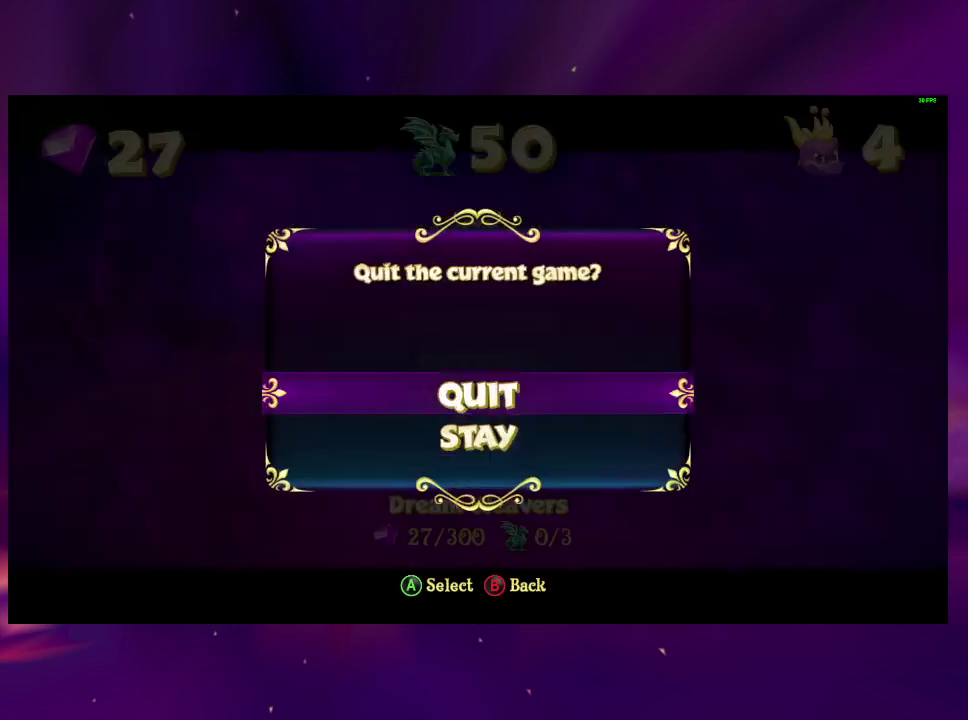
{"buttons": [], "right_stick": "center", "events": [[100, "DPAD_UP", "up"], [200, "CROSS", "up"]]}
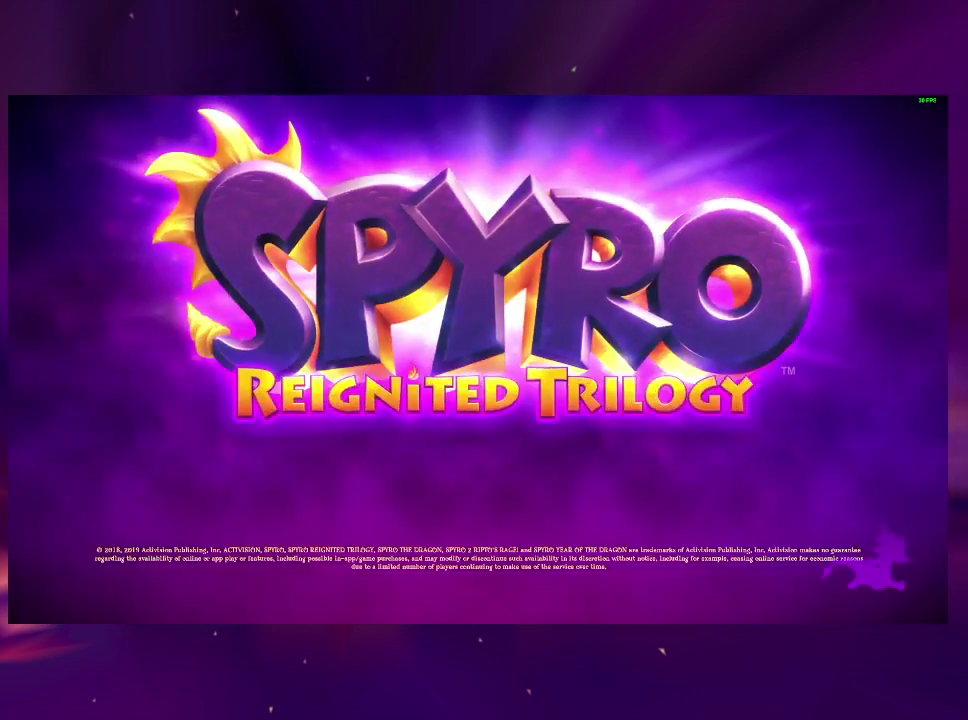
{"buttons": ["CROSS"], "right_stick": "center", "events": [[267, "CROSS", "down"], [400, "CROSS", "up"], [467, "CROSS", "down"]]}
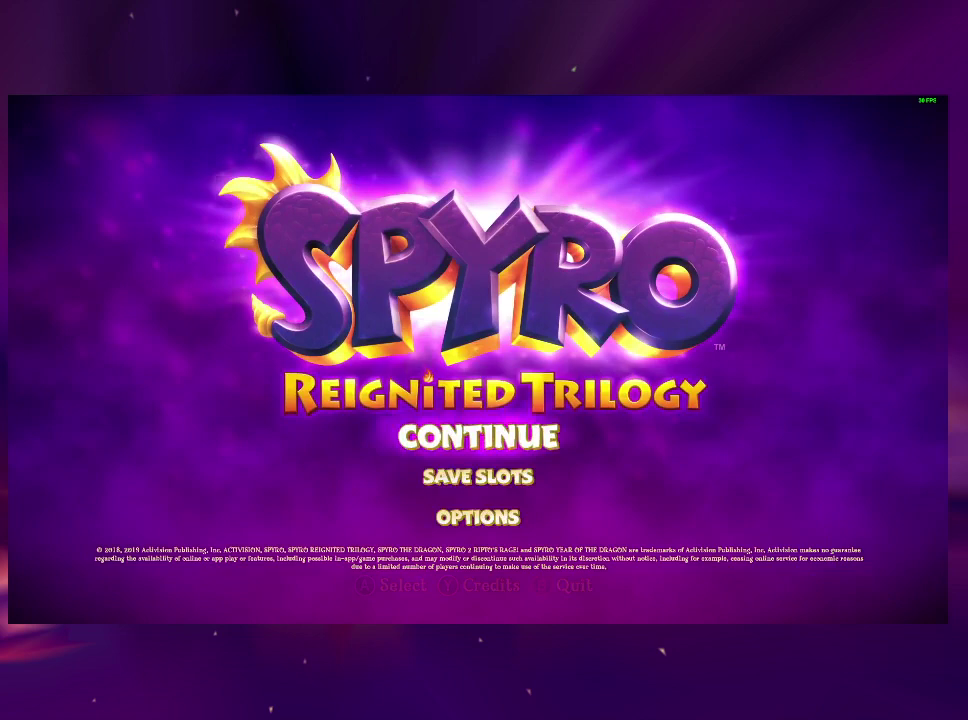
{"buttons": ["CROSS"], "right_stick": "center", "events": [[200, "CROSS", "up"], [267, "CROSS", "down"]]}
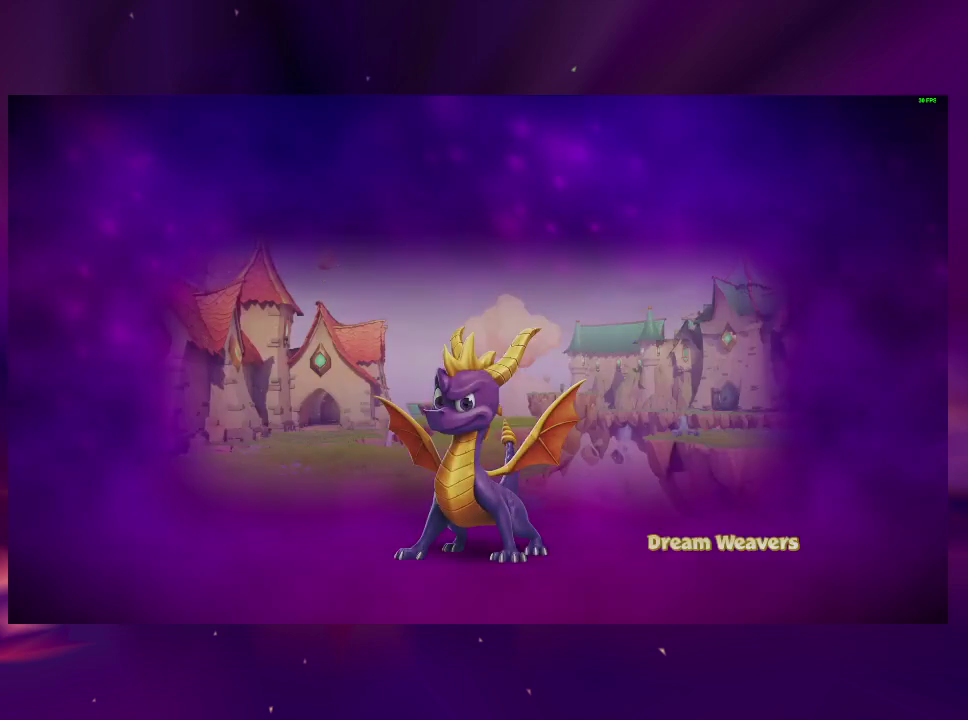
{"buttons": [], "right_stick": "center", "events": [[33, "CROSS", "up"]]}